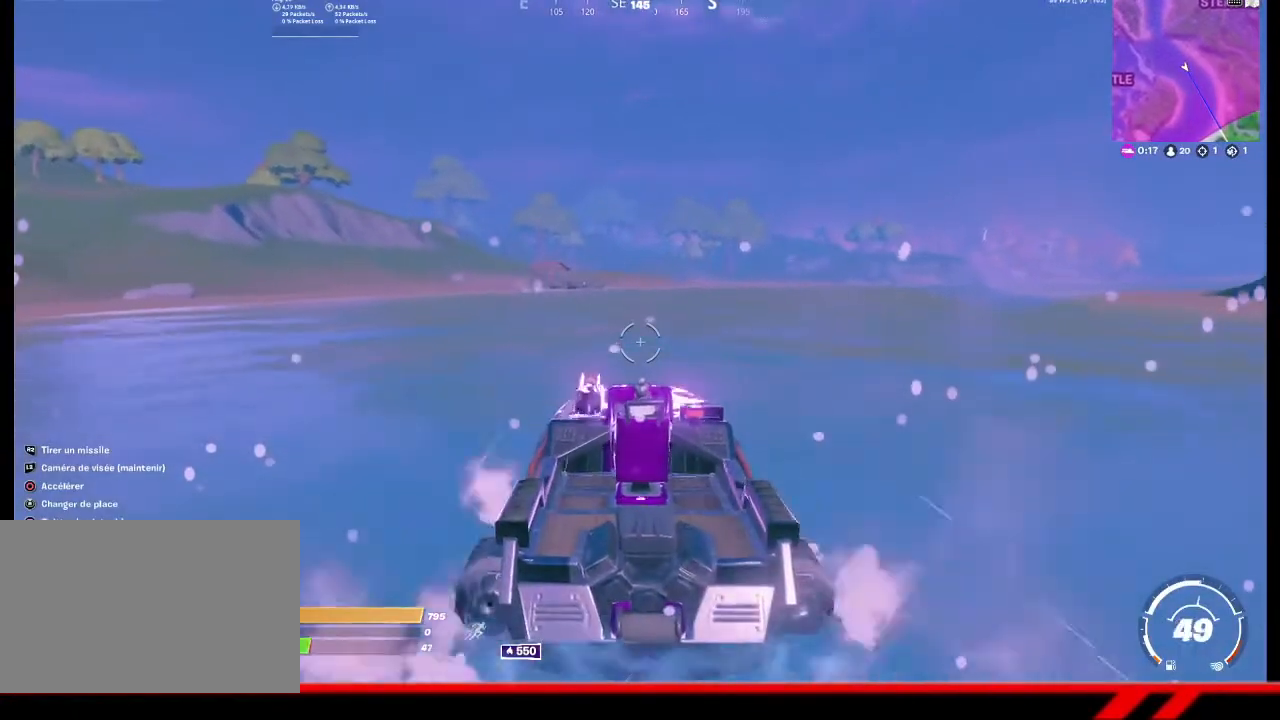
Gameplay with a controller (PlayStation layout); each line is a JSON object with the inputs held at the frame after it. "events" lists button and stick changes between this image and that frame as [ms after this image, input, new state], when the widget could be followed in between.
{"buttons": [], "left_stick": "center", "right_stick": "center", "events": [[33, "CIRCLE", "up"], [100, "CIRCLE", "down"], [200, "CIRCLE", "up"], [267, "CIRCLE", "down"], [333, "CIRCLE", "up"], [433, "CIRCLE", "down"], [500, "CIRCLE", "up"]]}
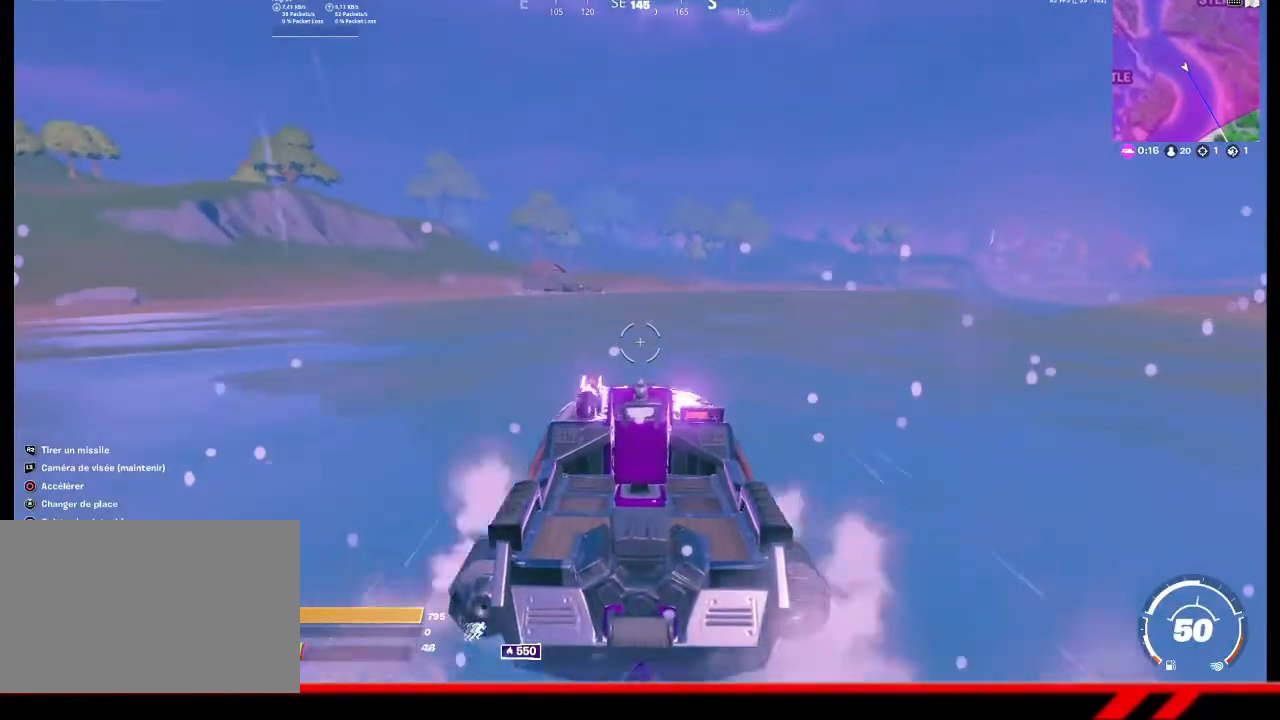
{"buttons": ["CIRCLE"], "left_stick": "center", "right_stick": "center", "events": [[67, "CIRCLE", "down"], [133, "CIRCLE", "up"], [233, "CIRCLE", "down"], [267, "CIRCLE", "up"], [367, "CIRCLE", "down"], [433, "CIRCLE", "up"], [500, "CIRCLE", "down"]]}
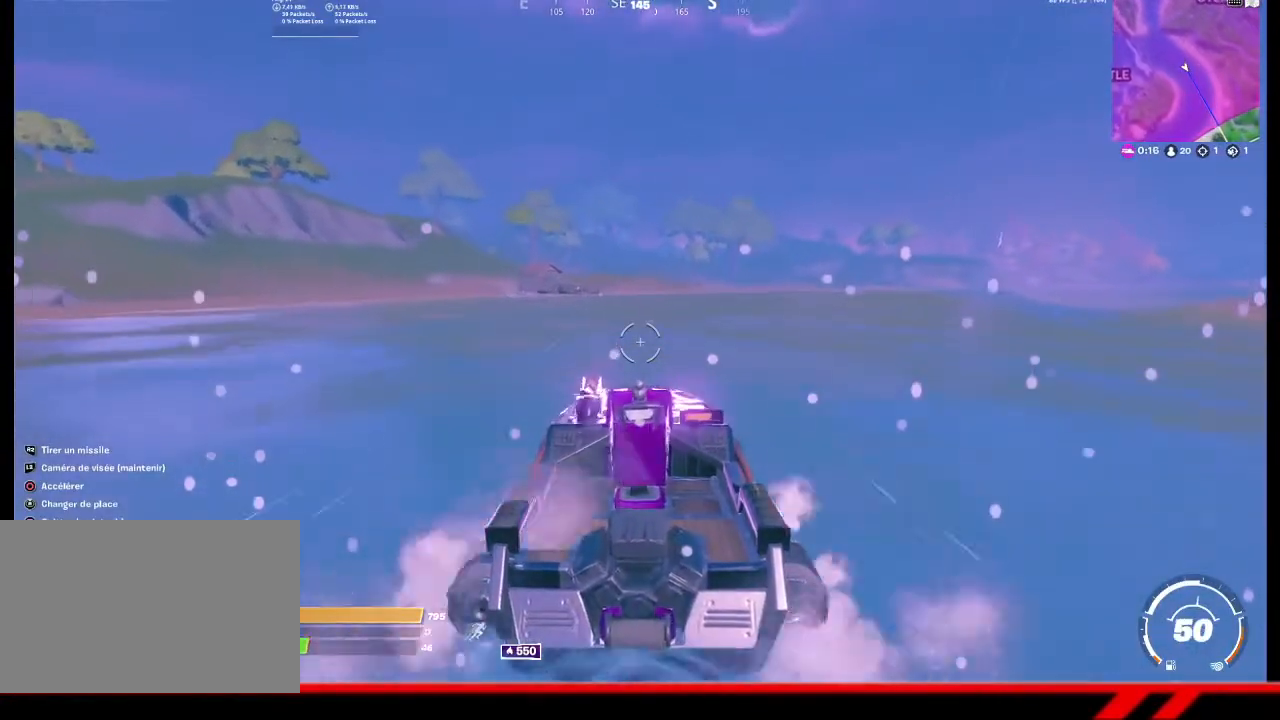
{"buttons": [], "left_stick": "center", "right_stick": "center", "events": [[67, "CIRCLE", "up"], [200, "CIRCLE", "down"], [267, "CIRCLE", "up"], [367, "CIRCLE", "down"], [467, "CIRCLE", "up"]]}
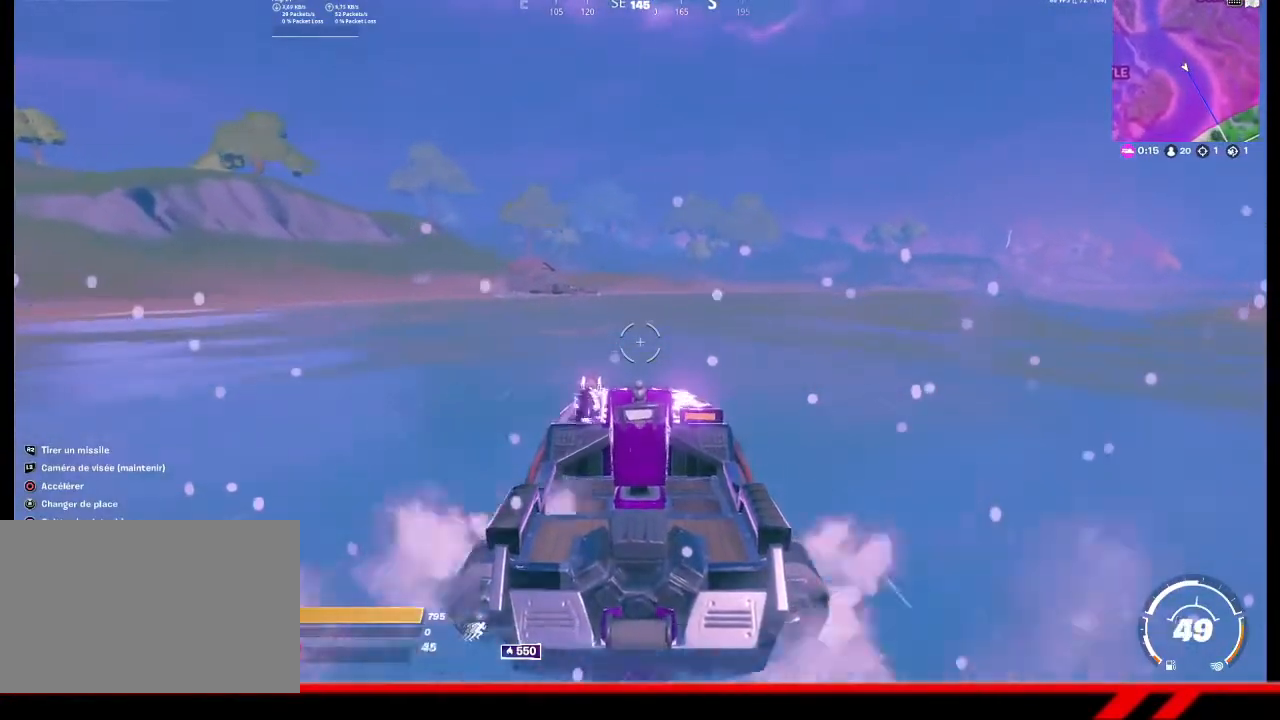
{"buttons": ["CIRCLE"], "left_stick": "center", "right_stick": "center", "events": [[33, "CIRCLE", "down"], [100, "CIRCLE", "up"], [200, "CIRCLE", "down"], [267, "CIRCLE", "up"], [333, "CIRCLE", "down"], [433, "CIRCLE", "up"], [500, "CIRCLE", "down"]]}
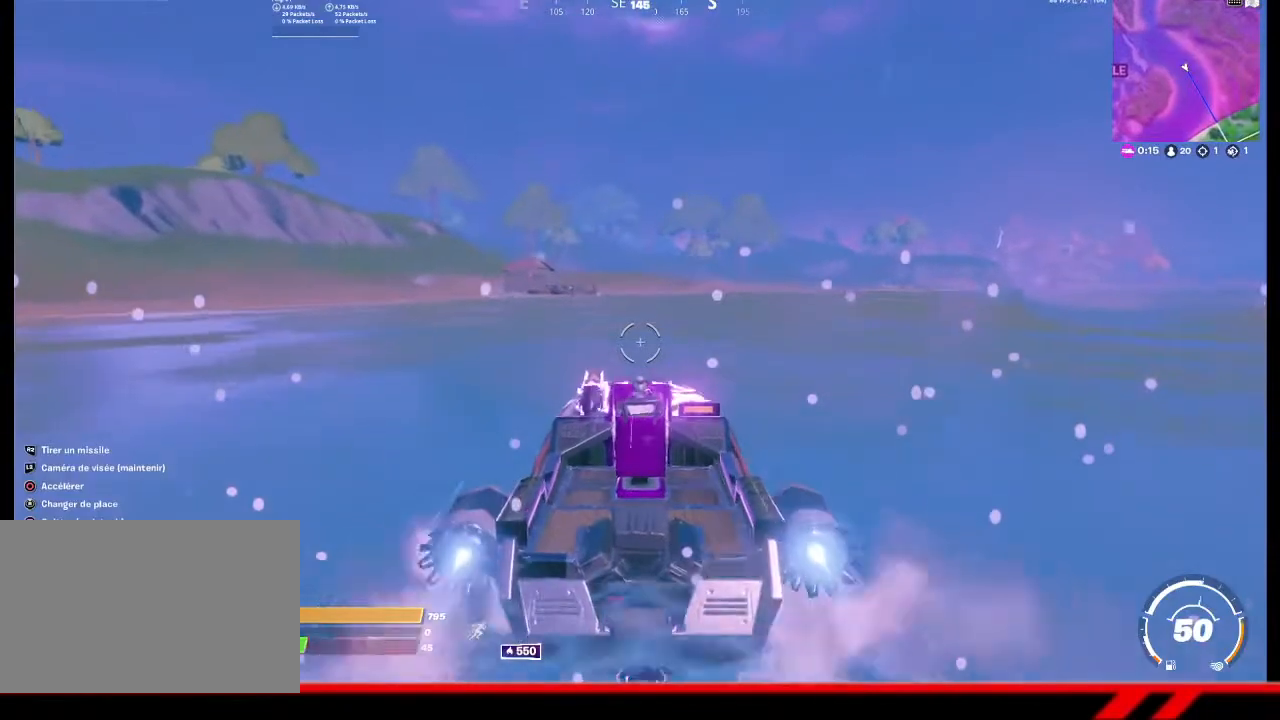
{"buttons": [], "left_stick": "center", "right_stick": "center", "events": [[100, "CIRCLE", "up"], [167, "CIRCLE", "down"], [233, "CIRCLE", "up"]]}
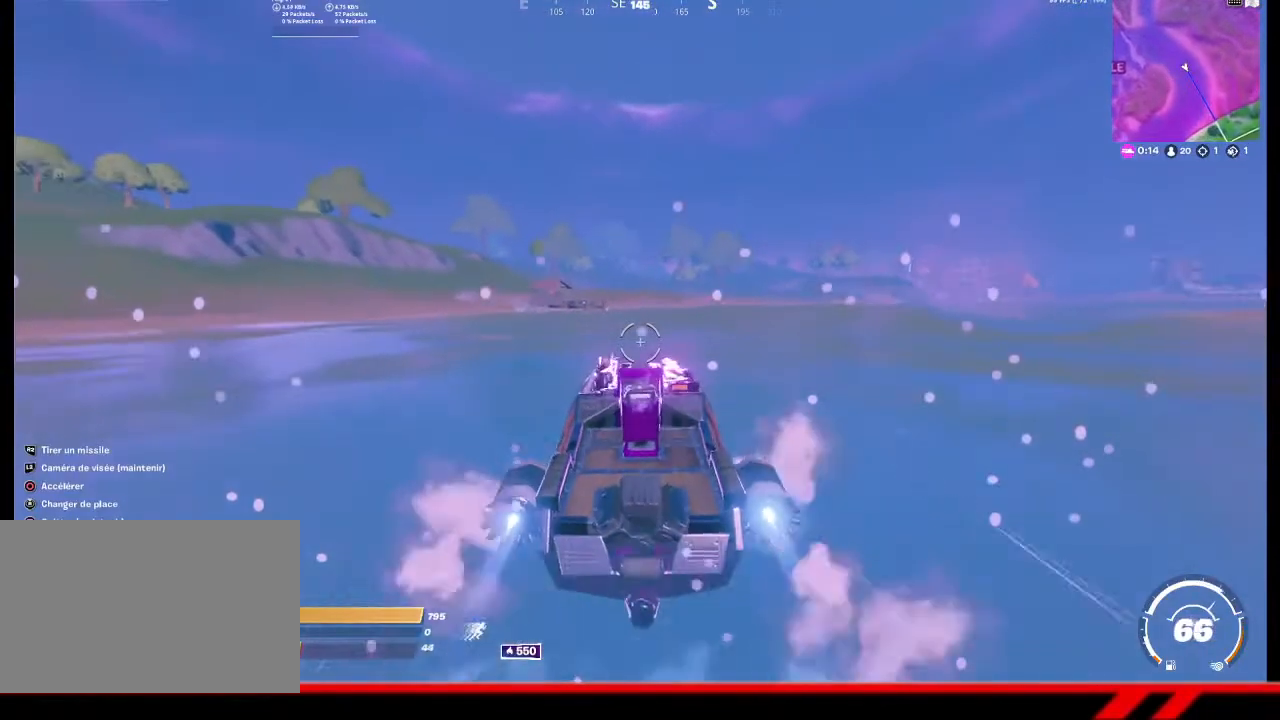
{"buttons": [], "left_stick": "center", "right_stick": "center", "events": []}
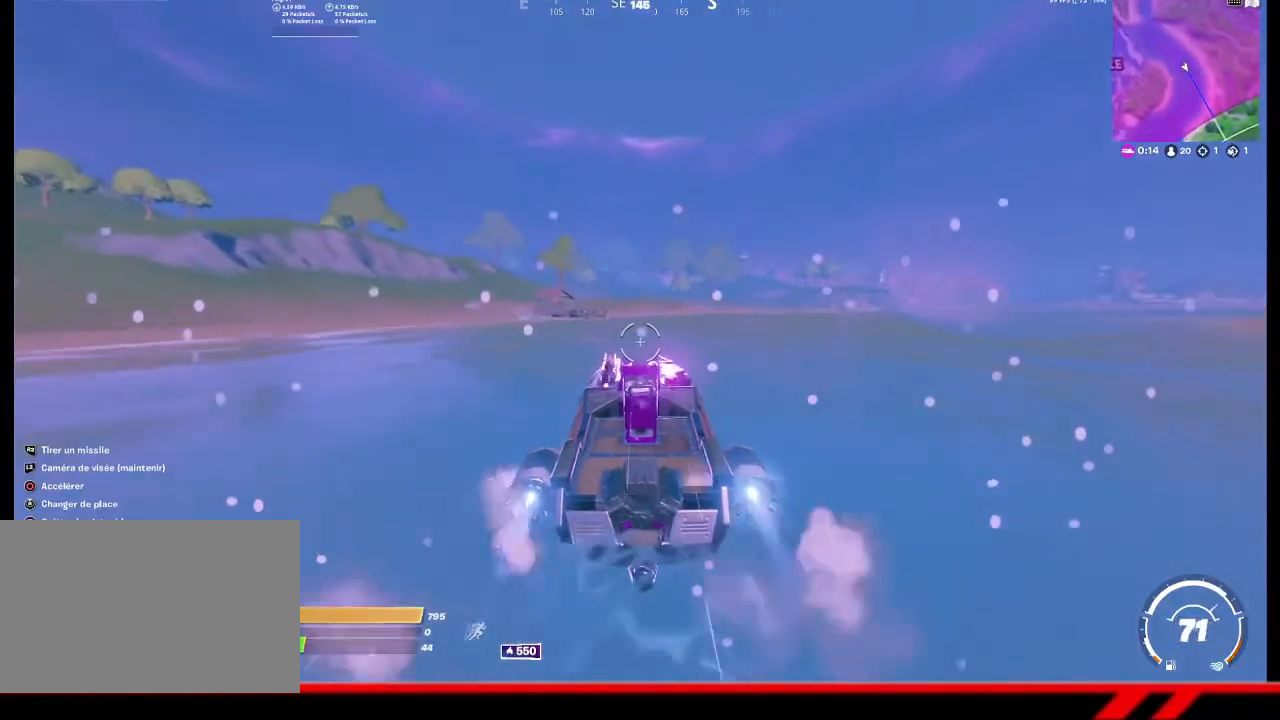
{"buttons": [], "left_stick": "center", "right_stick": "center", "events": []}
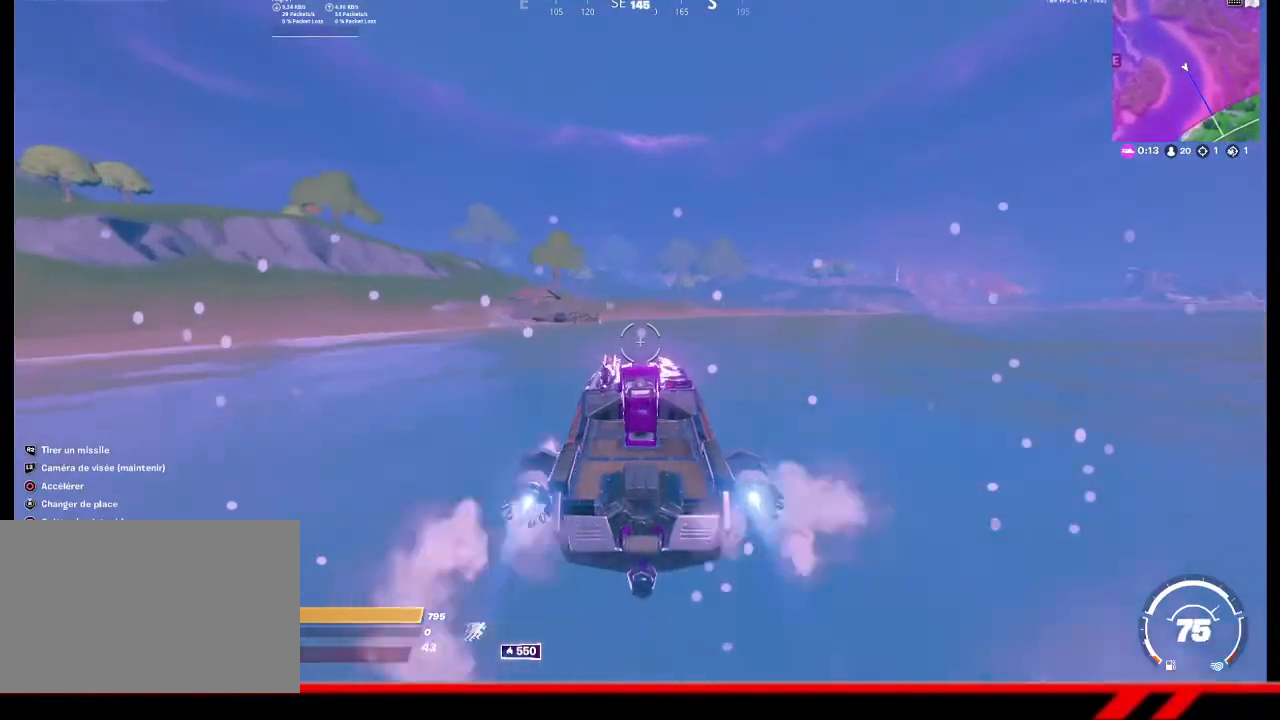
{"buttons": ["TOUCHPAD"], "left_stick": "center", "right_stick": "center", "events": [[200, "TOUCHPAD", "down"], [300, "TOUCHPAD", "up"], [500, "TOUCHPAD", "down"]]}
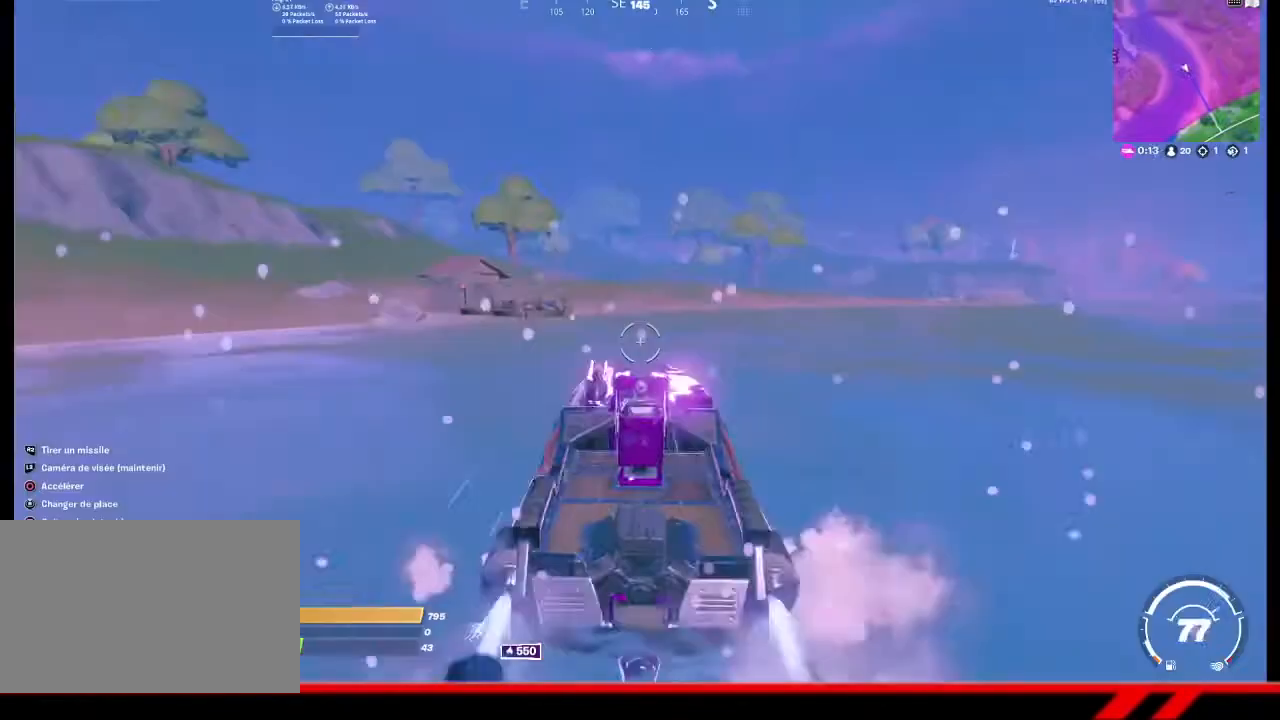
{"buttons": [], "left_stick": "center", "right_stick": "center", "events": [[100, "TOUCHPAD", "up"]]}
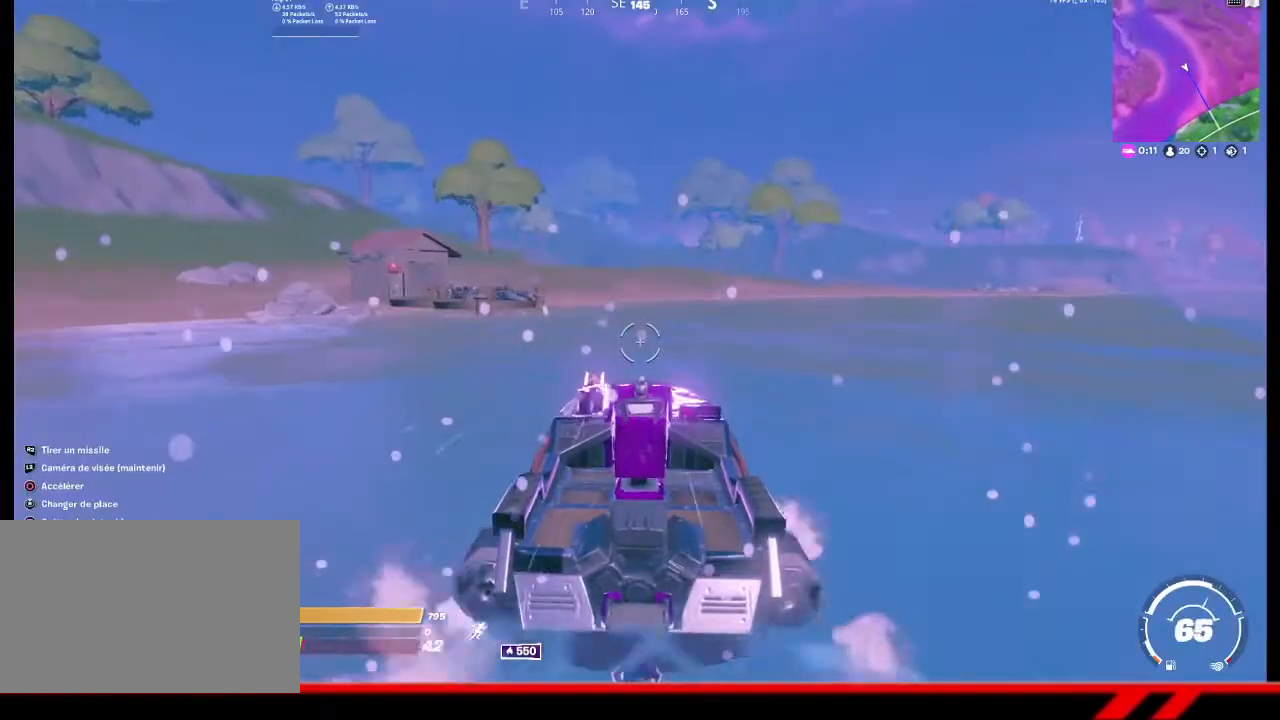
{"buttons": [], "left_stick": "center", "right_stick": "center", "events": []}
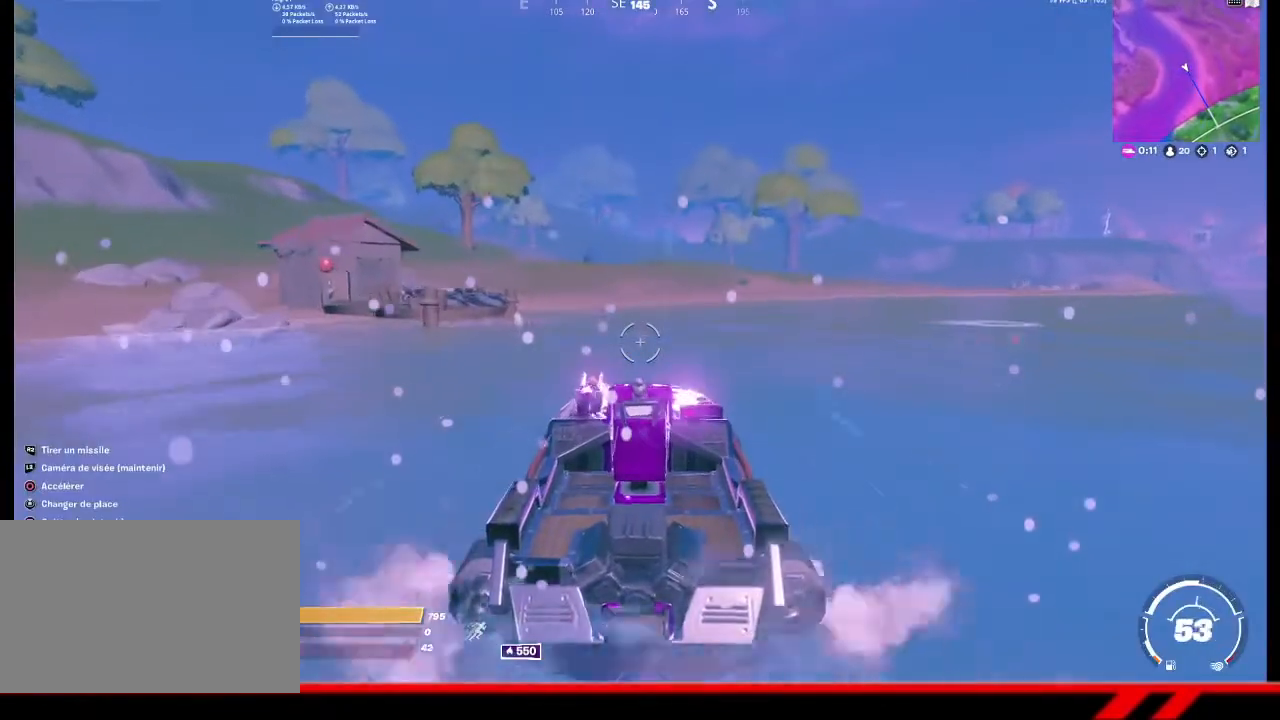
{"buttons": [], "left_stick": "center", "right_stick": "center", "events": []}
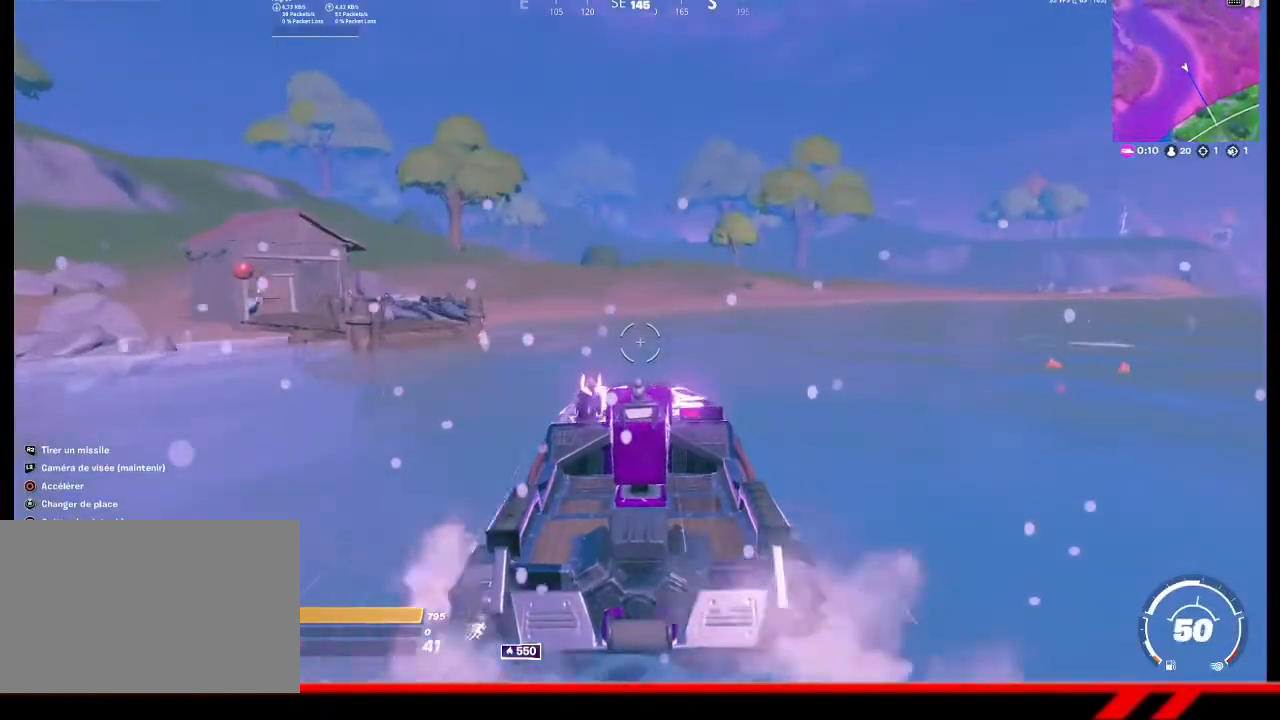
{"buttons": [], "left_stick": "center", "right_stick": "center", "events": []}
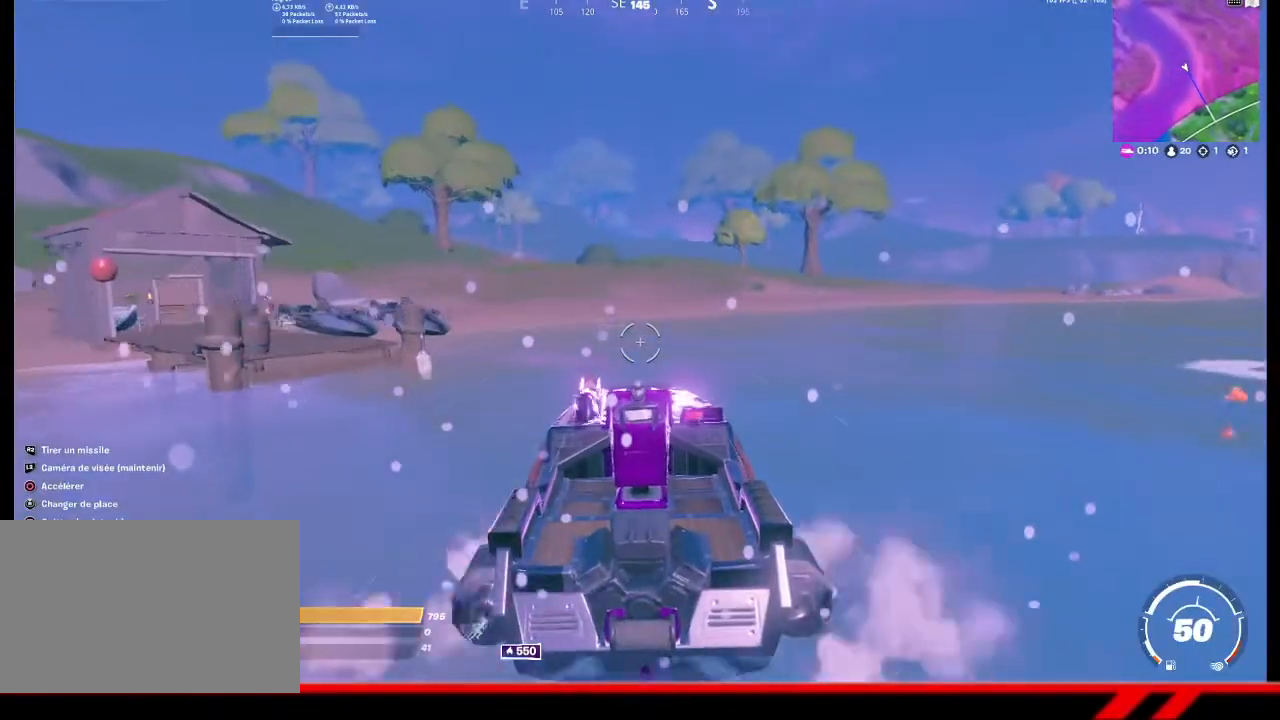
{"buttons": [], "left_stick": "center", "right_stick": "center", "events": []}
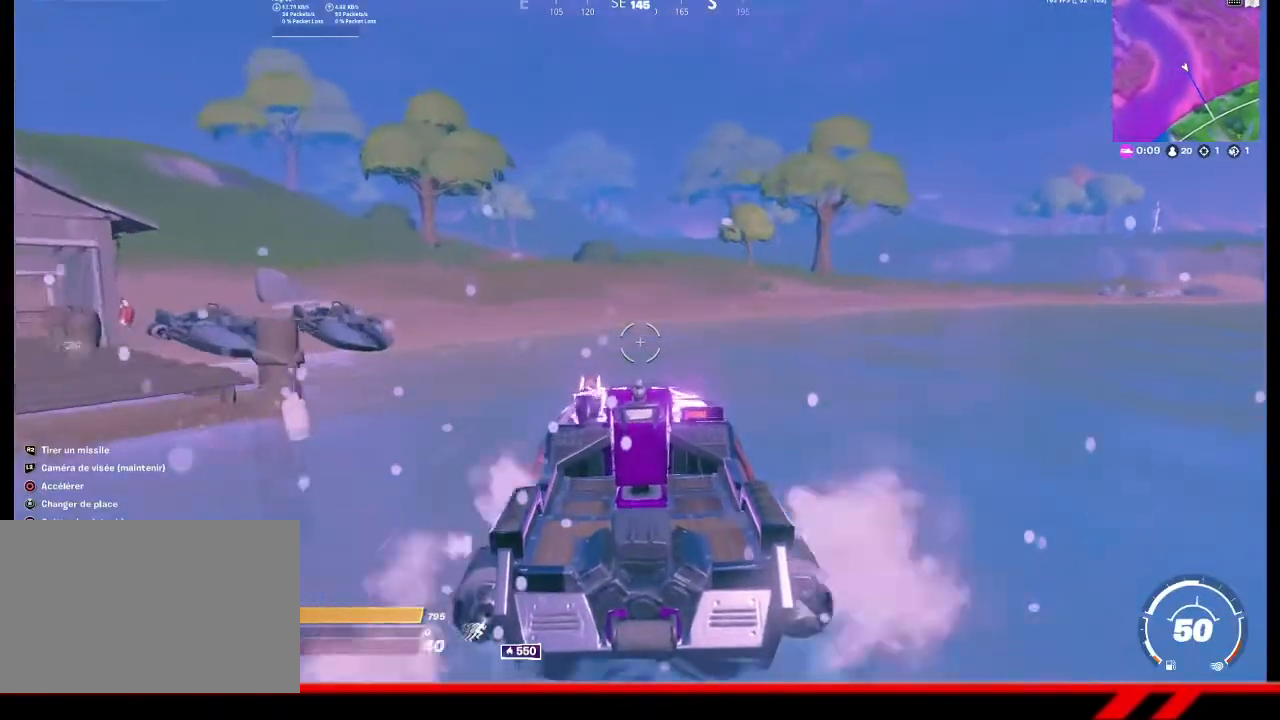
{"buttons": [], "left_stick": "center", "right_stick": "center", "events": []}
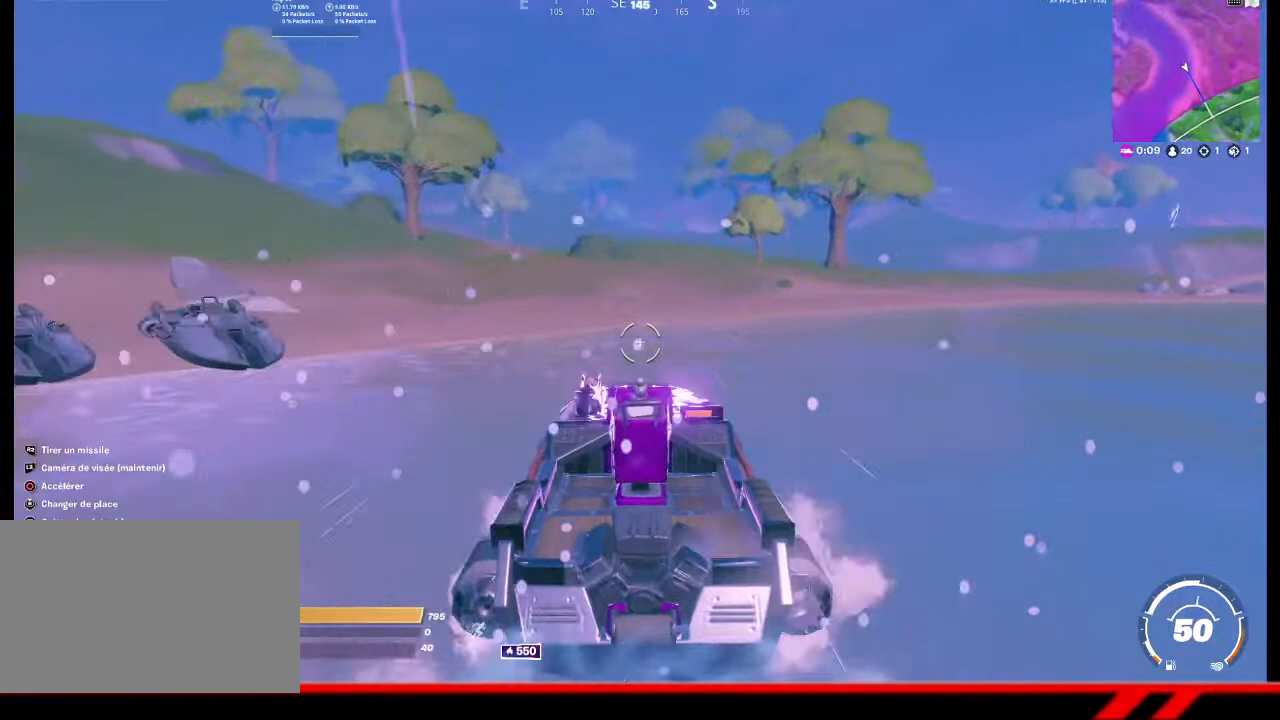
{"buttons": [], "left_stick": "center", "right_stick": "center", "events": []}
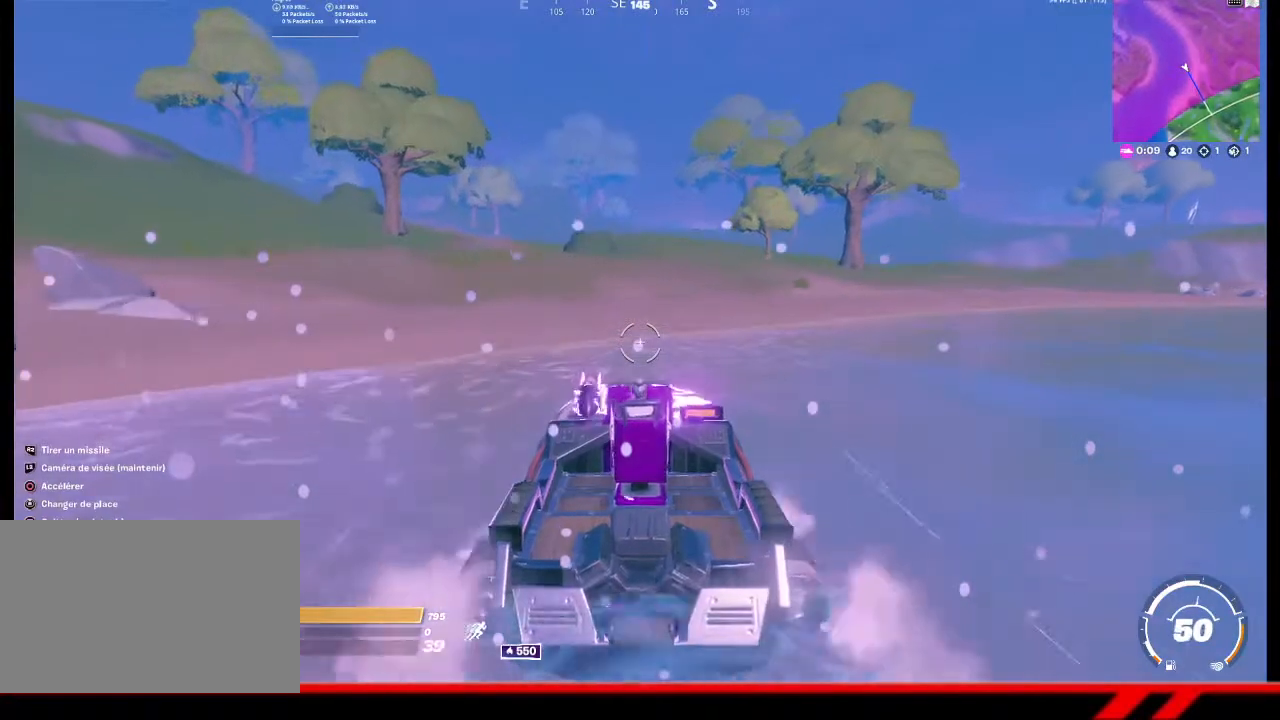
{"buttons": [], "left_stick": "center", "right_stick": "center", "events": []}
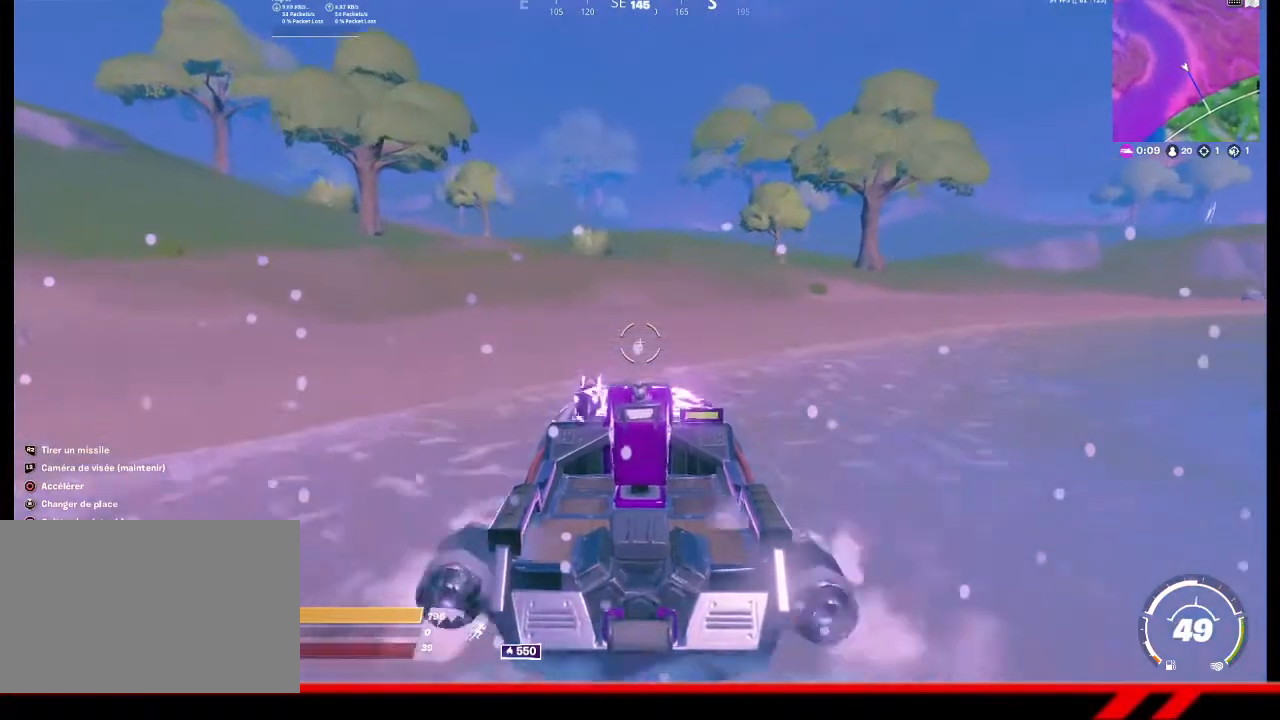
{"buttons": [], "left_stick": "center", "right_stick": "center", "events": [[267, "CIRCLE", "down"], [500, "CIRCLE", "up"]]}
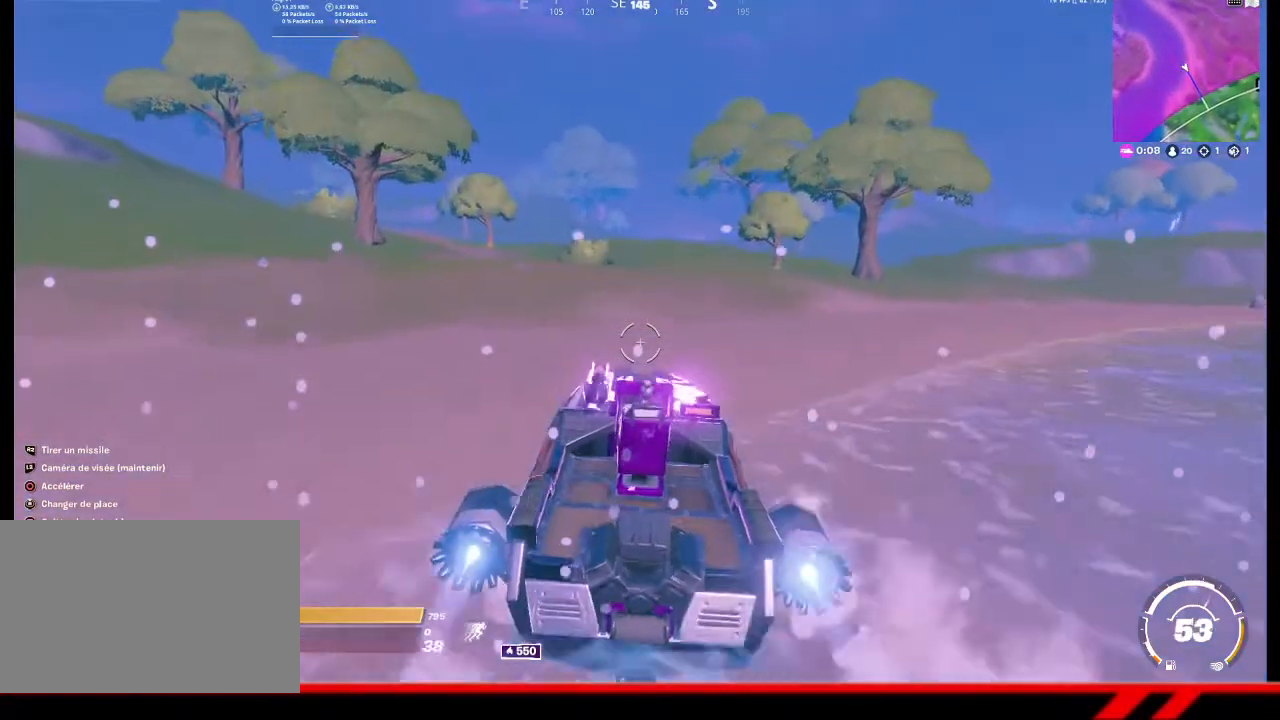
{"buttons": [], "left_stick": "center", "right_stick": "center", "events": []}
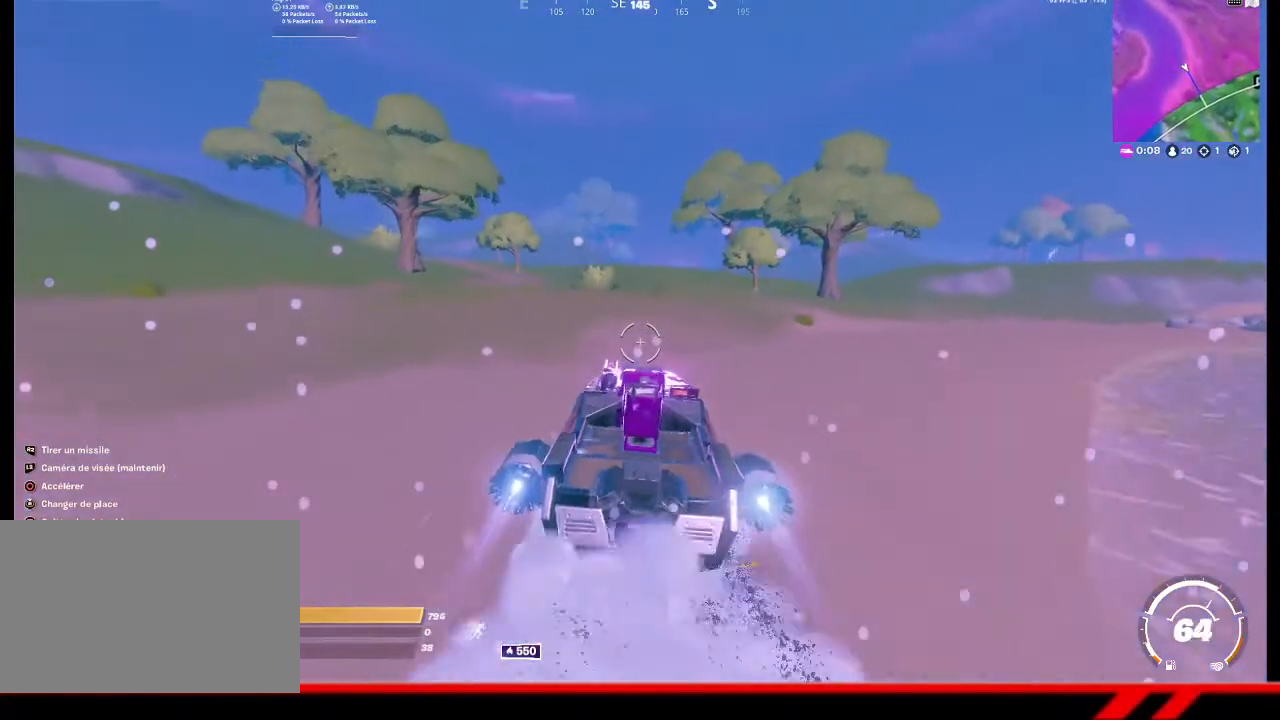
{"buttons": [], "left_stick": "center", "right_stick": "center", "events": []}
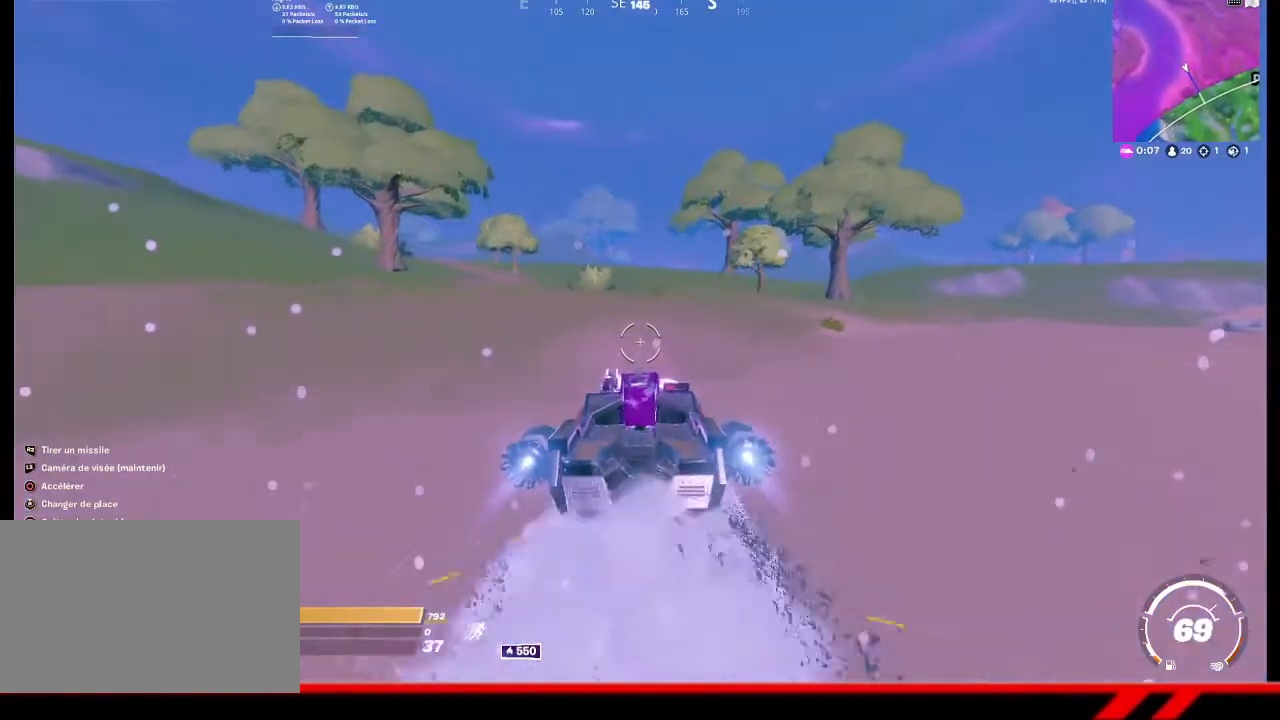
{"buttons": [], "left_stick": "center", "right_stick": "center", "events": []}
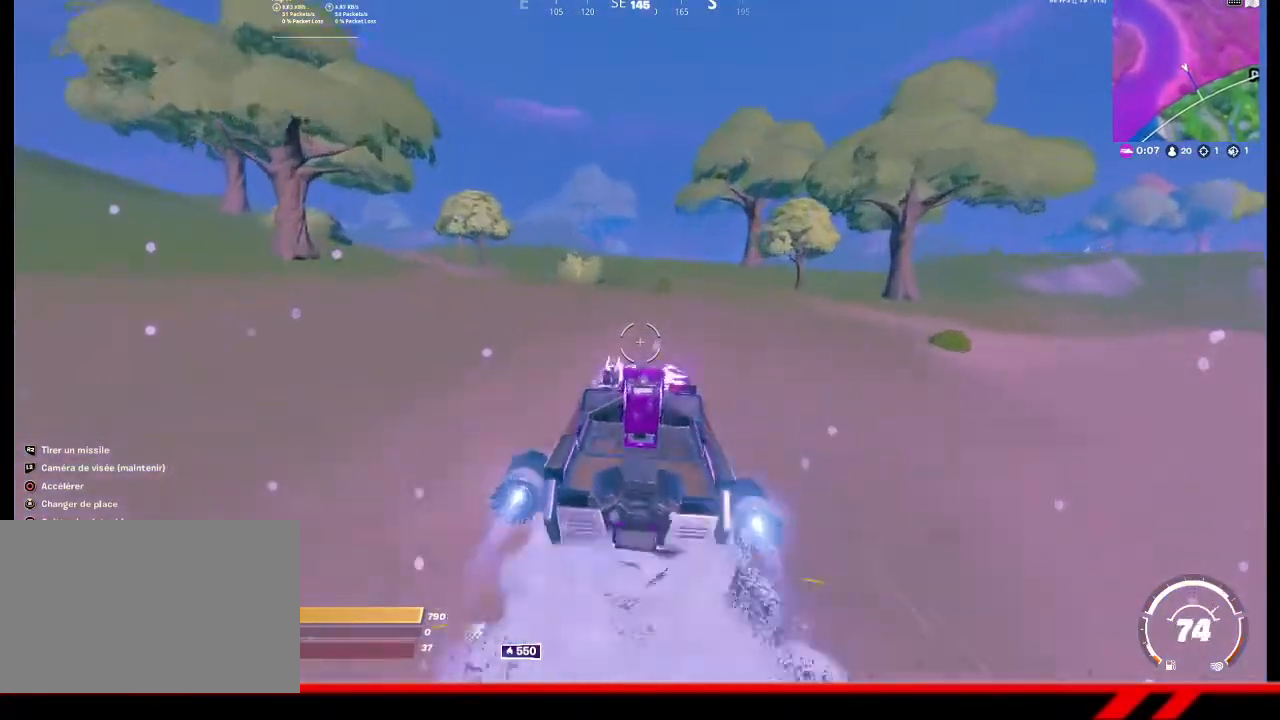
{"buttons": [], "left_stick": "center", "right_stick": "center", "events": []}
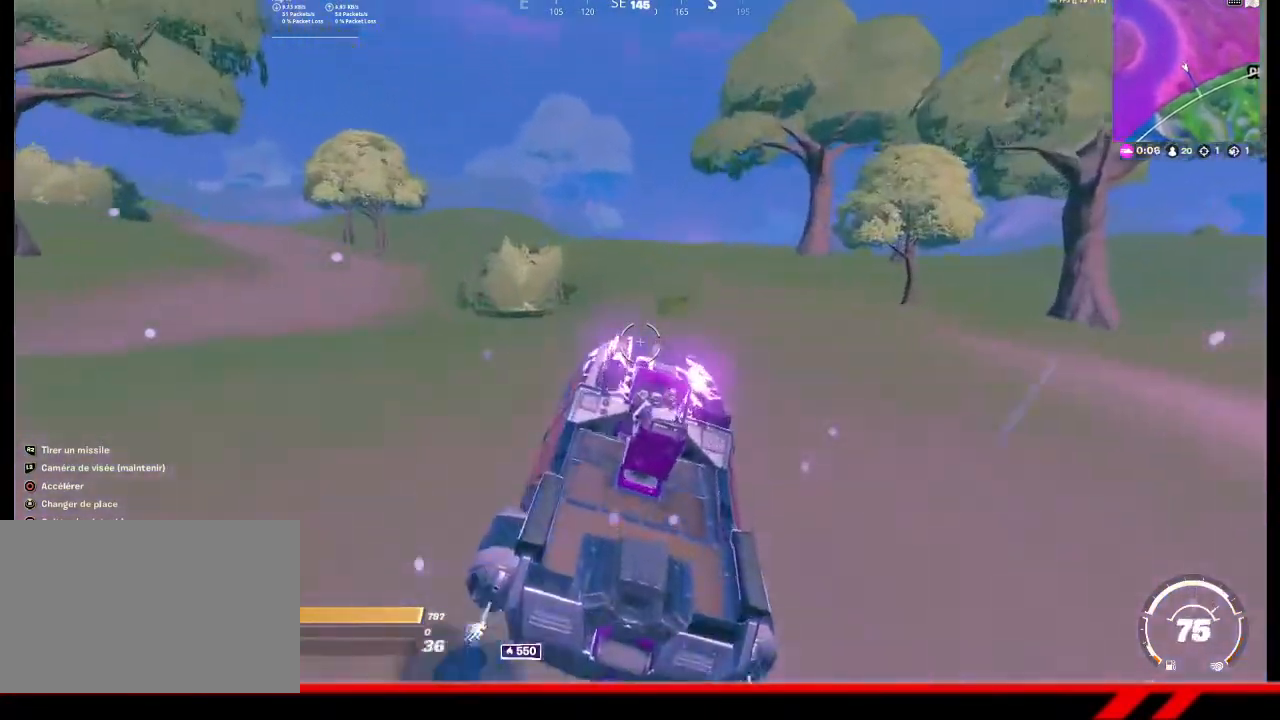
{"buttons": [], "left_stick": "center", "right_stick": "center", "events": []}
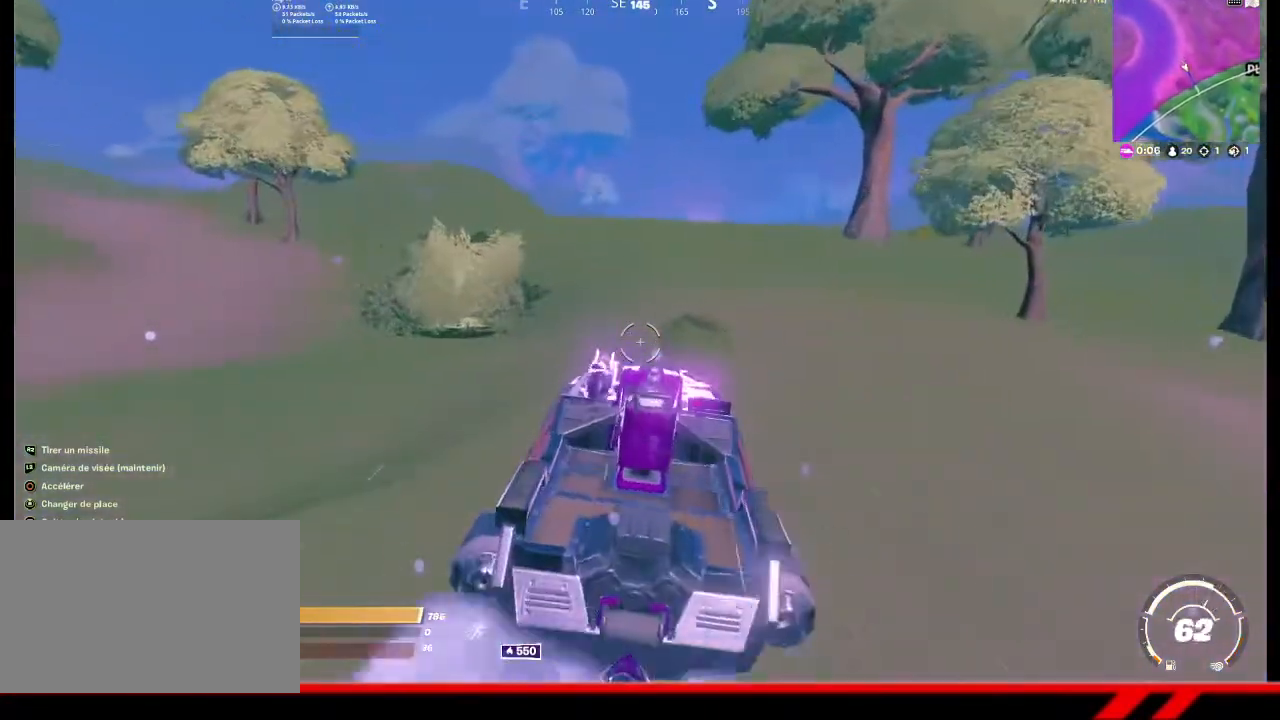
{"buttons": [], "left_stick": "center", "right_stick": "center", "events": []}
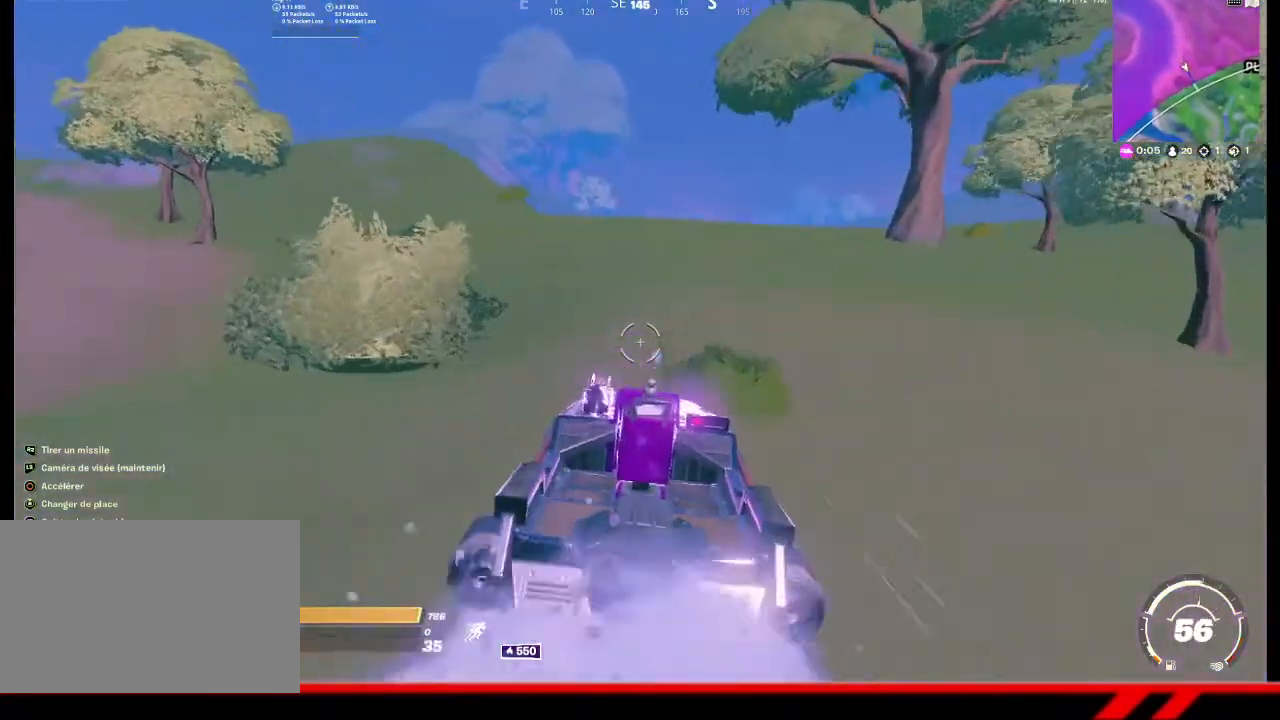
{"buttons": [], "left_stick": "center", "right_stick": "center", "events": []}
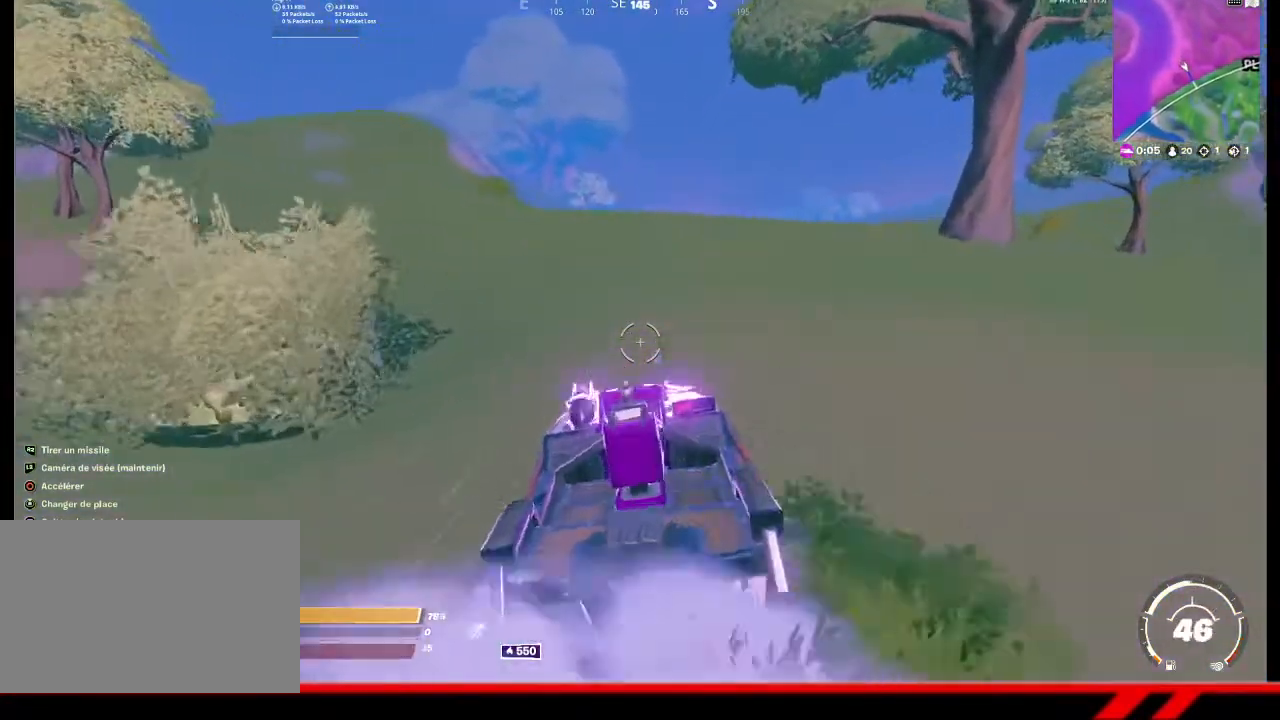
{"buttons": [], "left_stick": "center", "right_stick": "center", "events": []}
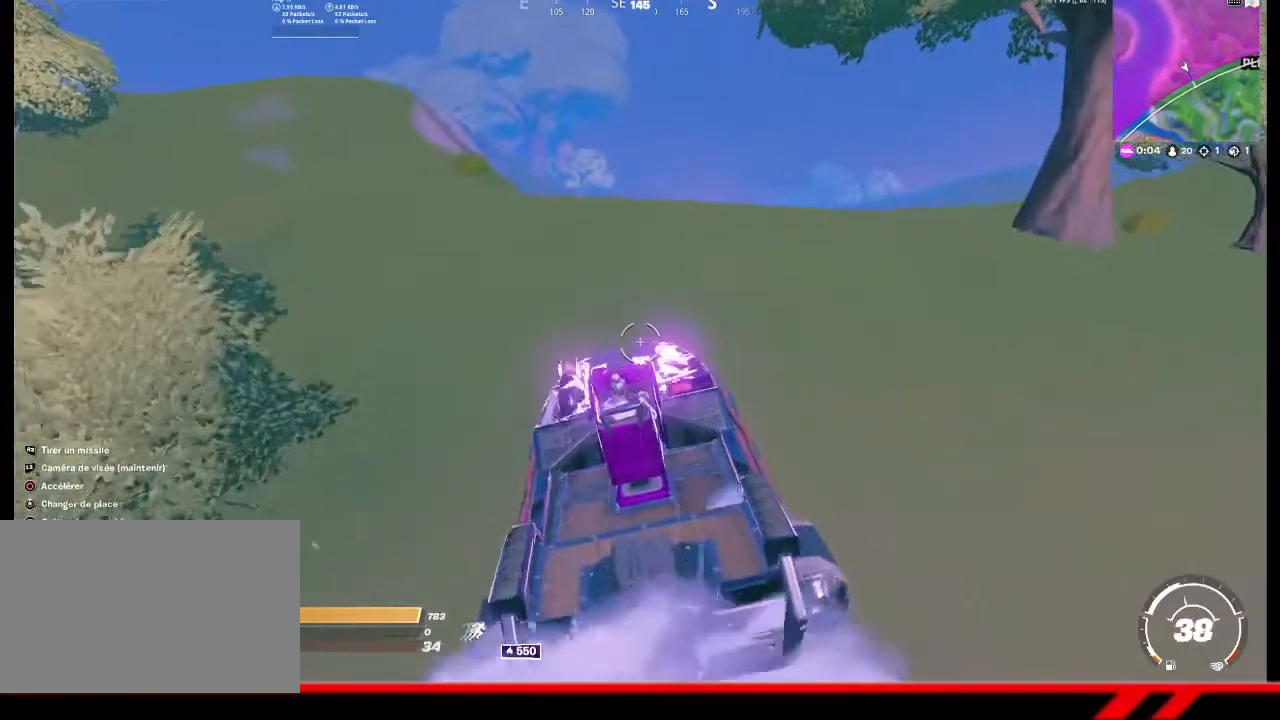
{"buttons": [], "left_stick": "center", "right_stick": "center", "events": []}
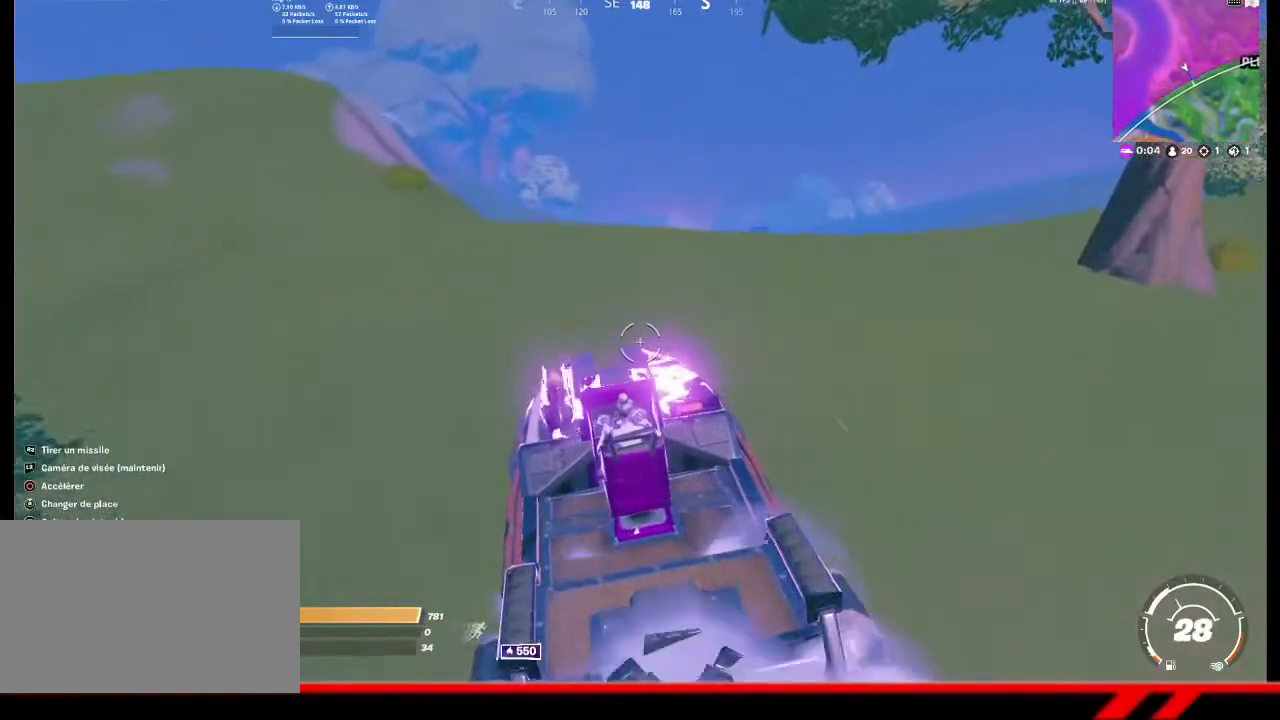
{"buttons": ["CIRCLE"], "left_stick": "center", "right_stick": "center", "events": [[167, "CIRCLE", "down"], [233, "CIRCLE", "up"], [300, "CIRCLE", "down"], [400, "CIRCLE", "up"], [467, "CIRCLE", "down"]]}
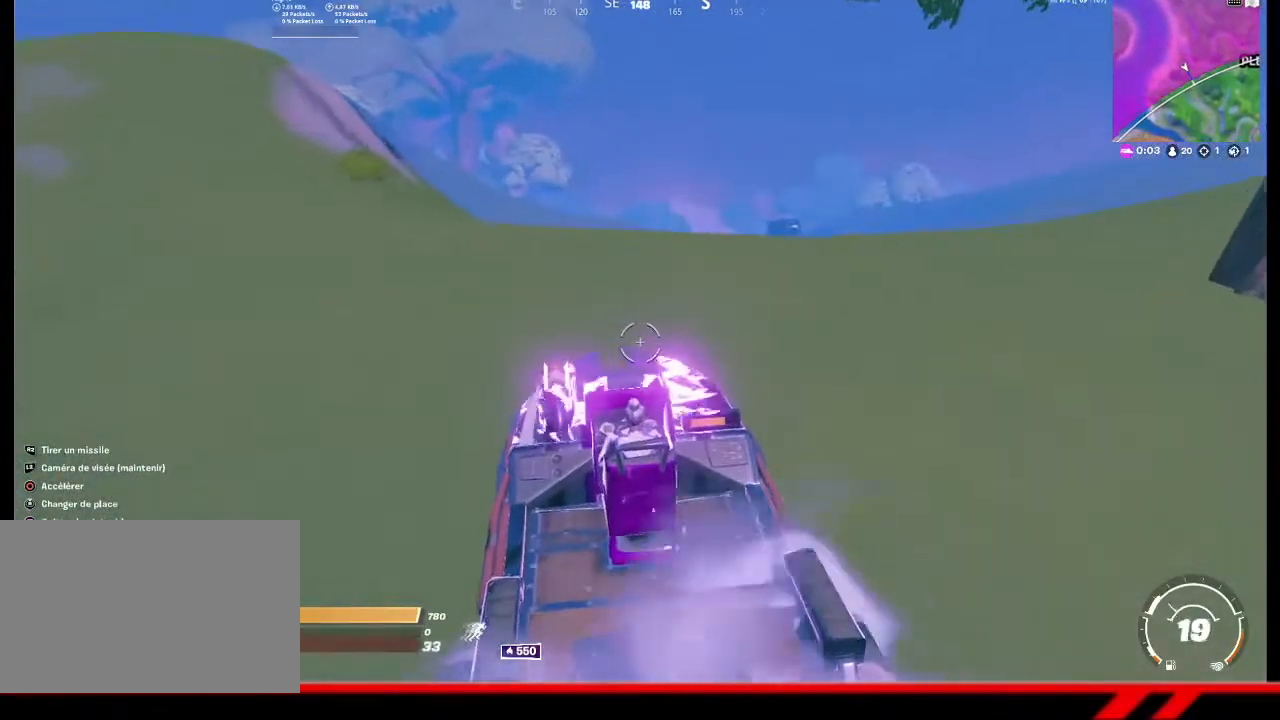
{"buttons": ["CIRCLE"], "left_stick": "center", "right_stick": "center", "events": [[67, "CIRCLE", "up"], [133, "CIRCLE", "down"], [200, "CIRCLE", "up"], [300, "CIRCLE", "down"], [367, "CIRCLE", "up"], [433, "CIRCLE", "down"]]}
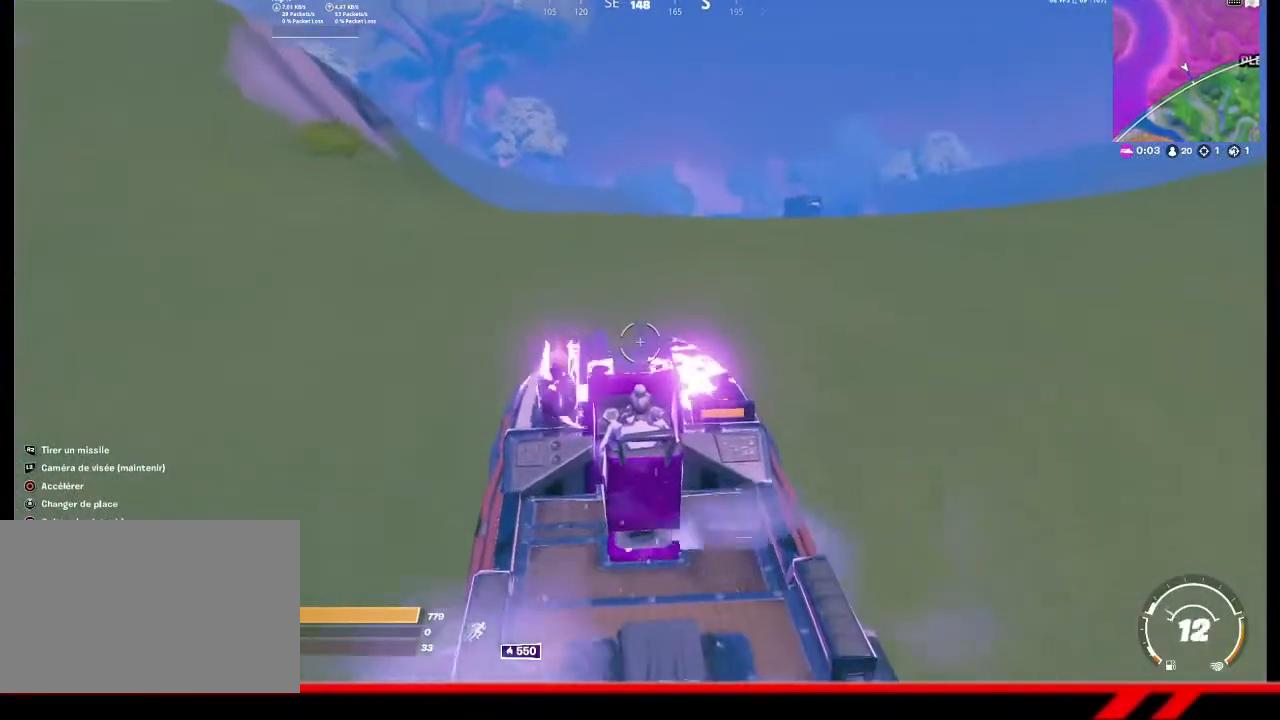
{"buttons": [], "left_stick": "center", "right_stick": "center", "events": [[33, "CIRCLE", "up"], [100, "CIRCLE", "down"], [167, "CIRCLE", "up"], [233, "CIRCLE", "down"], [333, "CIRCLE", "up"], [433, "CIRCLE", "down"], [467, "CIRCLE", "up"]]}
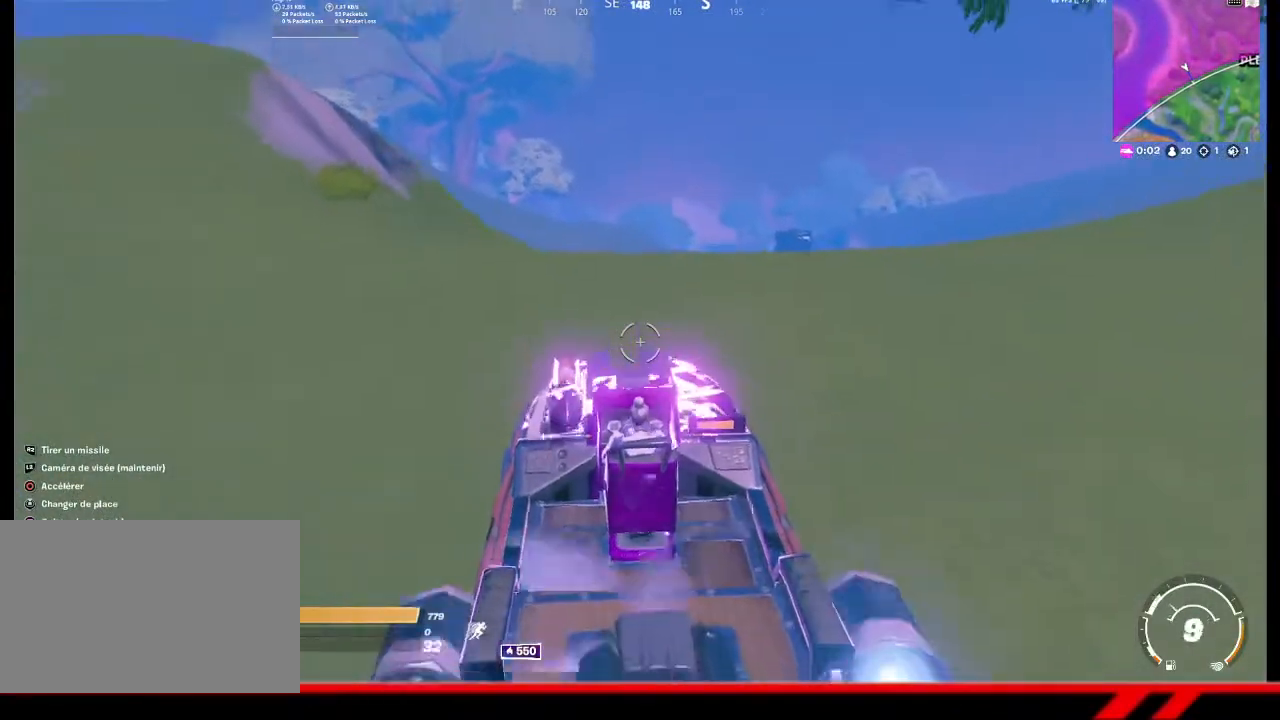
{"buttons": [], "left_stick": "center", "right_stick": "center", "events": [[67, "CIRCLE", "down"], [133, "CIRCLE", "up"]]}